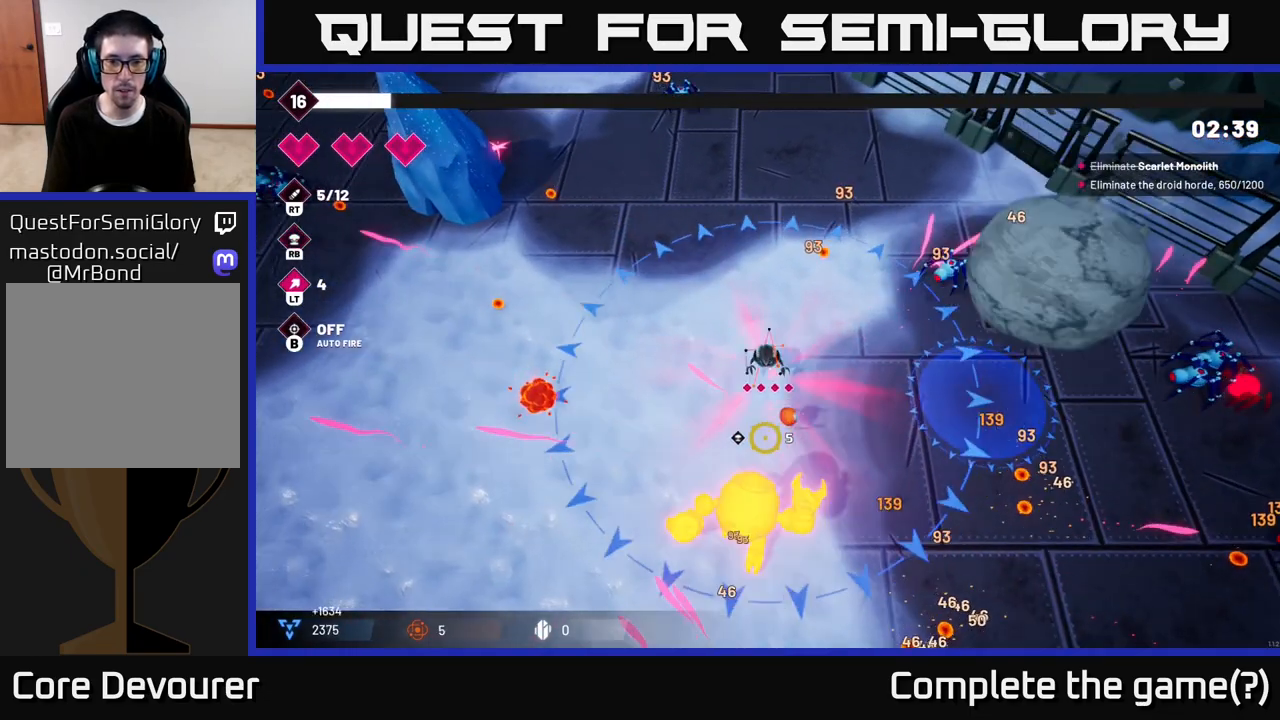
Gameplay with a controller (Xbox layout); each line is a JSON object with the inputs held at the frame after it. "events" lists button and stick changes between this image and that frame as [ms after this image, input, new state], when the widget could be followed in between.
{"buttons": ["R2"], "left_stick": "up", "right_stick": "down", "events": [[50, "left_stick", "up-left"], [333, "left_stick", "up"]]}
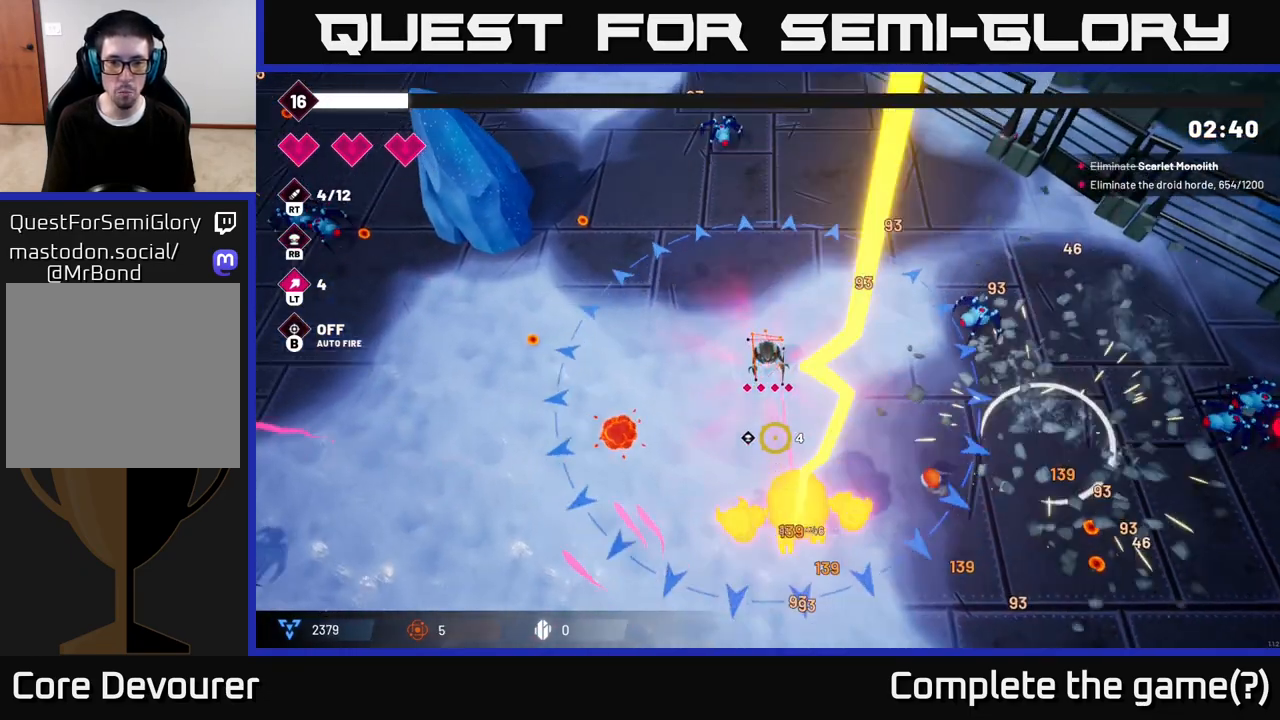
{"buttons": ["R2"], "left_stick": "center", "right_stick": "down", "events": [[267, "left_stick", "center"]]}
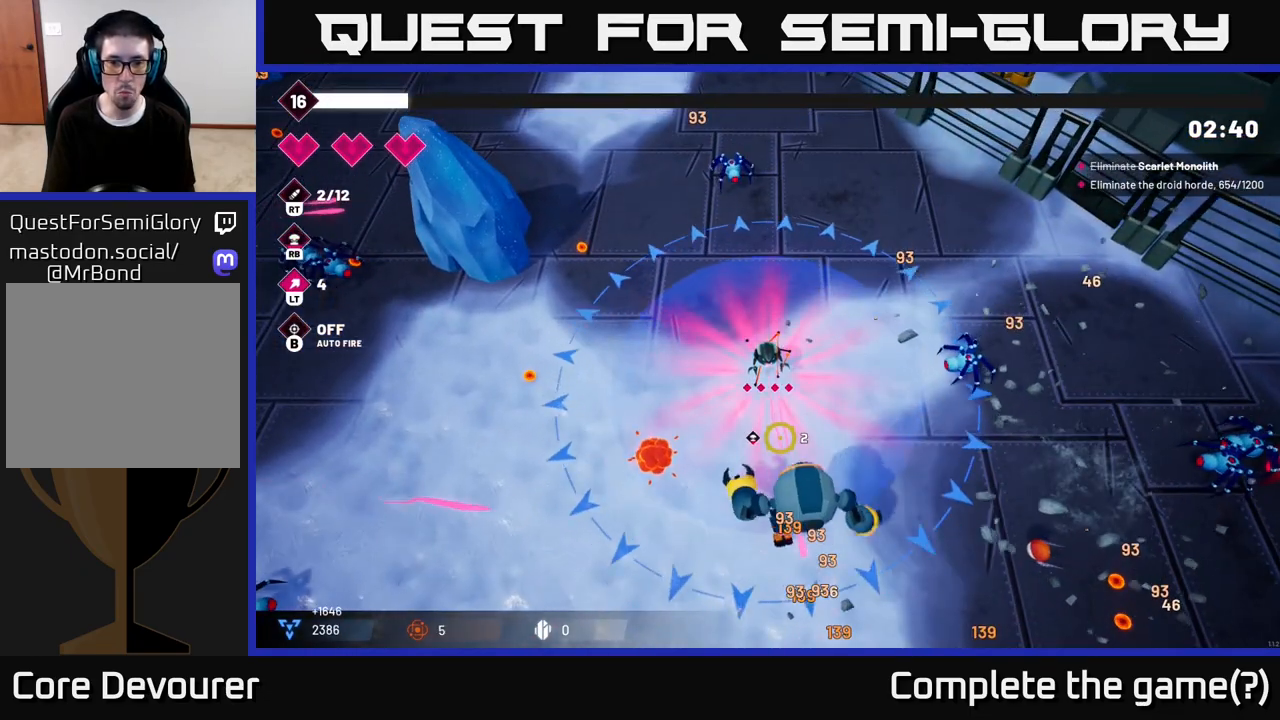
{"buttons": ["R2"], "left_stick": "right", "right_stick": "down", "events": [[100, "left_stick", "up"], [350, "left_stick", "right"]]}
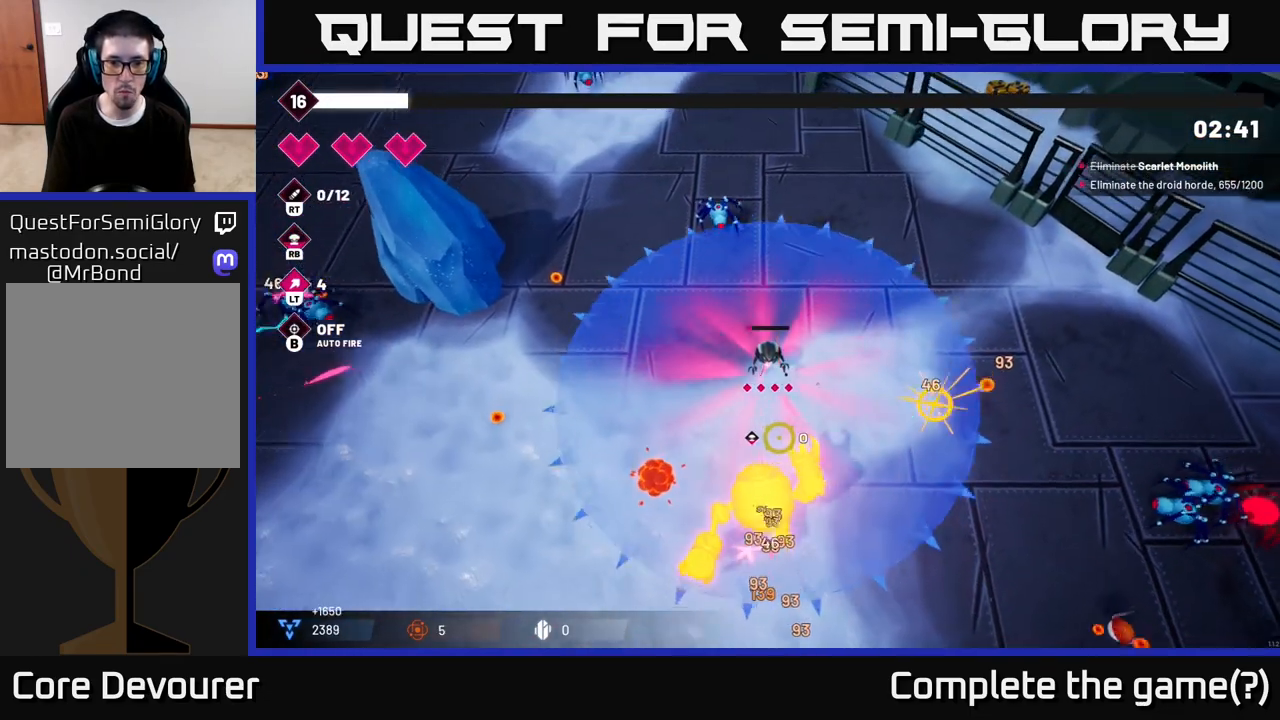
{"buttons": ["R2"], "left_stick": "down-right", "right_stick": "down", "events": [[117, "left_stick", "down-right"], [317, "left_stick", "up-right"], [483, "left_stick", "down-right"]]}
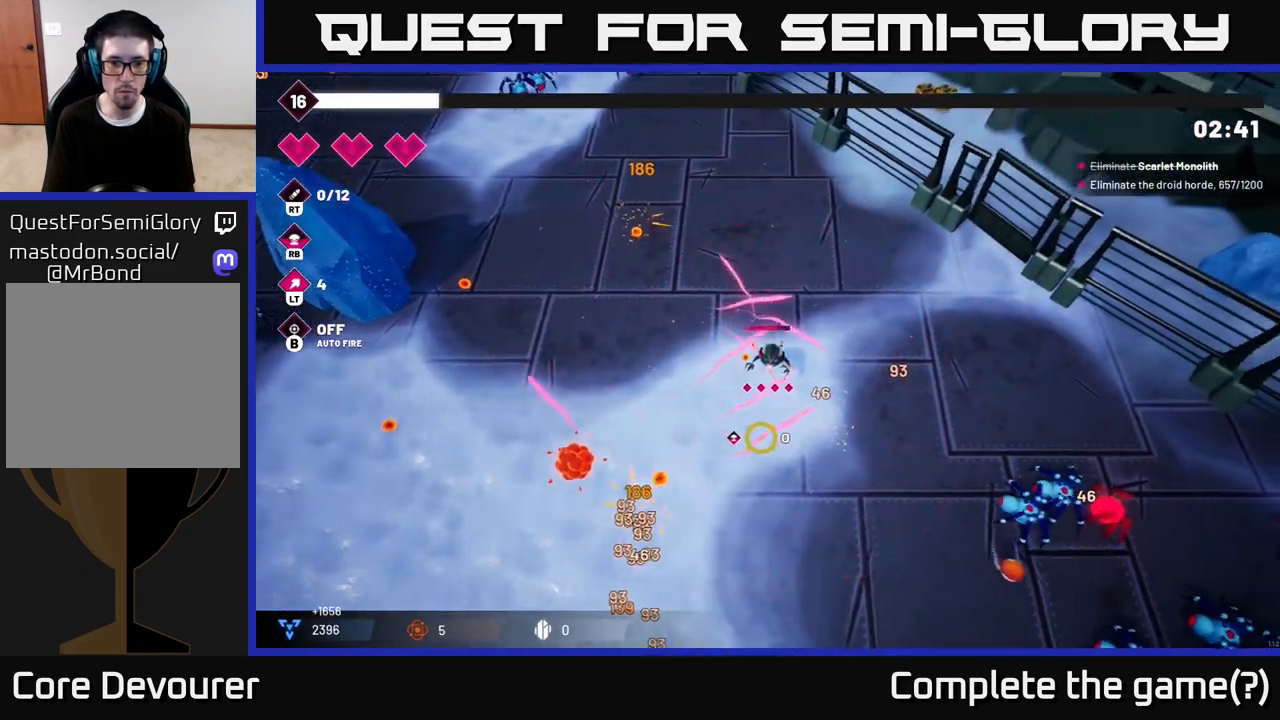
{"buttons": ["R2"], "left_stick": "down", "right_stick": "down-right", "events": [[50, "right_stick", "down-right"], [83, "left_stick", "down"]]}
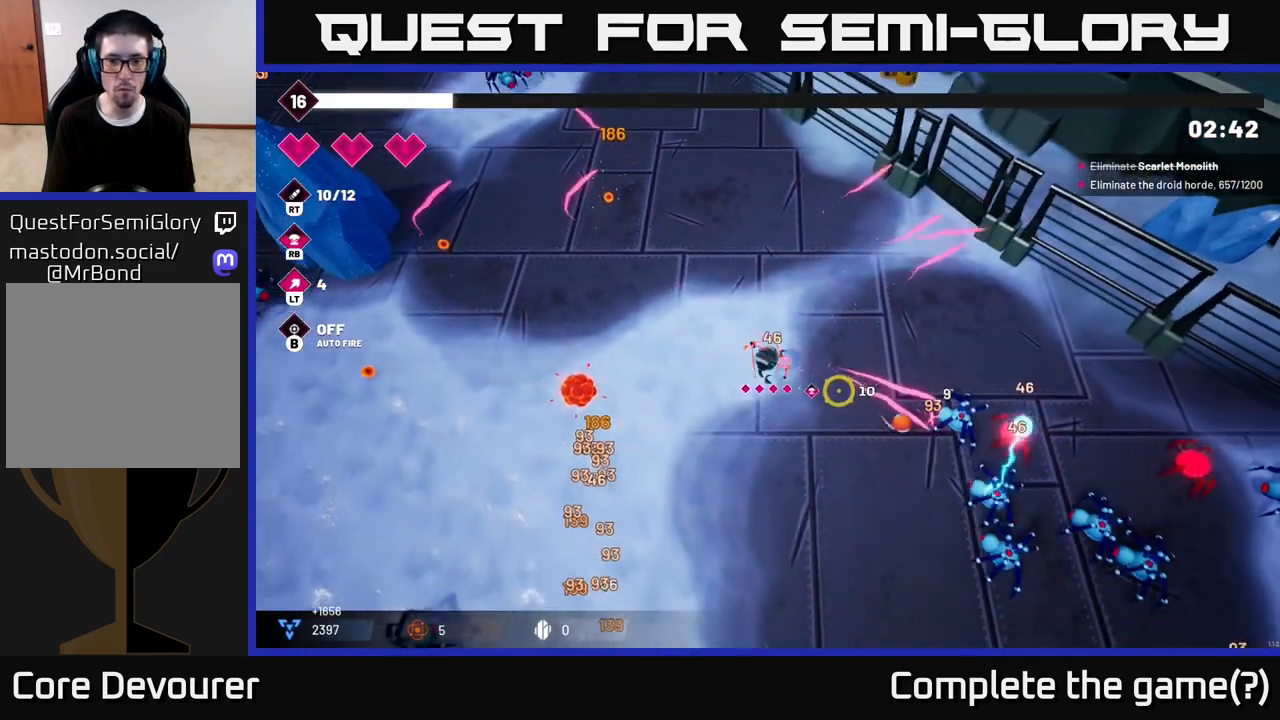
{"buttons": ["R2"], "left_stick": "down-right", "right_stick": "down-right", "events": [[33, "left_stick", "down-right"]]}
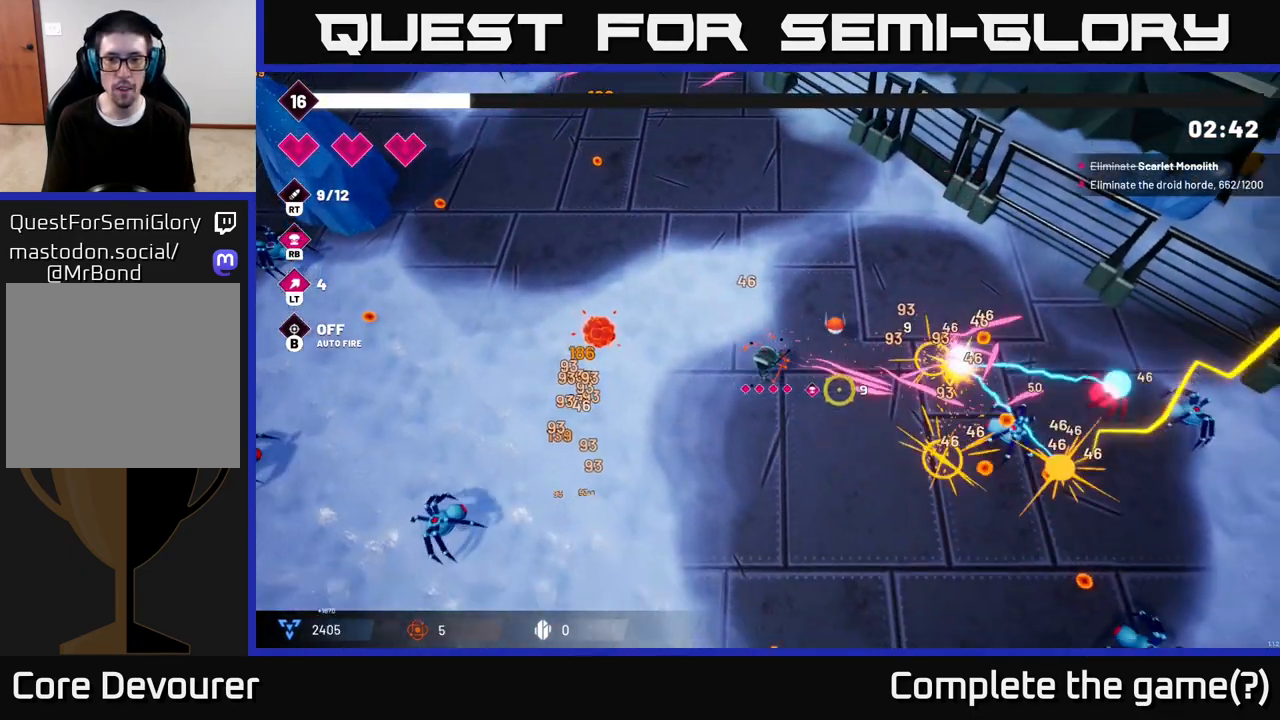
{"buttons": ["R2"], "left_stick": "down-right", "right_stick": "down-right", "events": []}
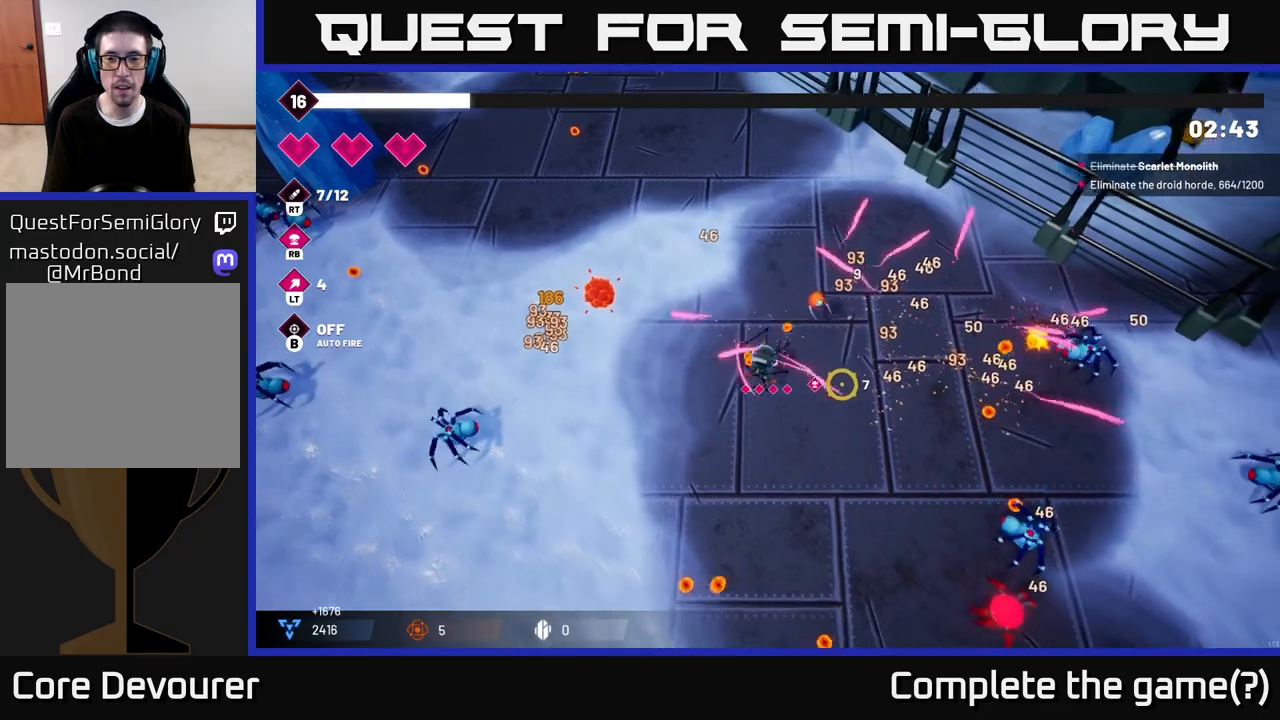
{"buttons": ["R2"], "left_stick": "down-right", "right_stick": "down-right", "events": [[250, "right_stick", "down"], [433, "right_stick", "down-right"]]}
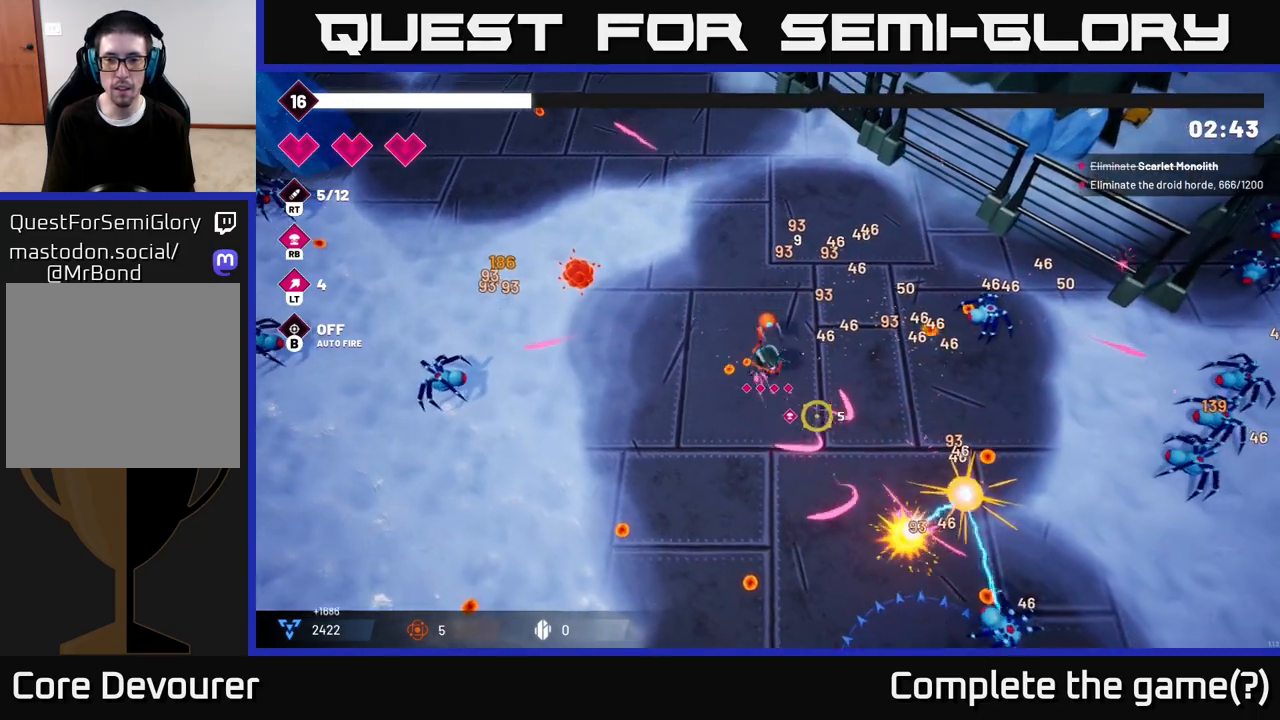
{"buttons": ["R2"], "left_stick": "down-right", "right_stick": "right", "events": [[117, "left_stick", "right"], [300, "right_stick", "right"], [350, "left_stick", "down-right"]]}
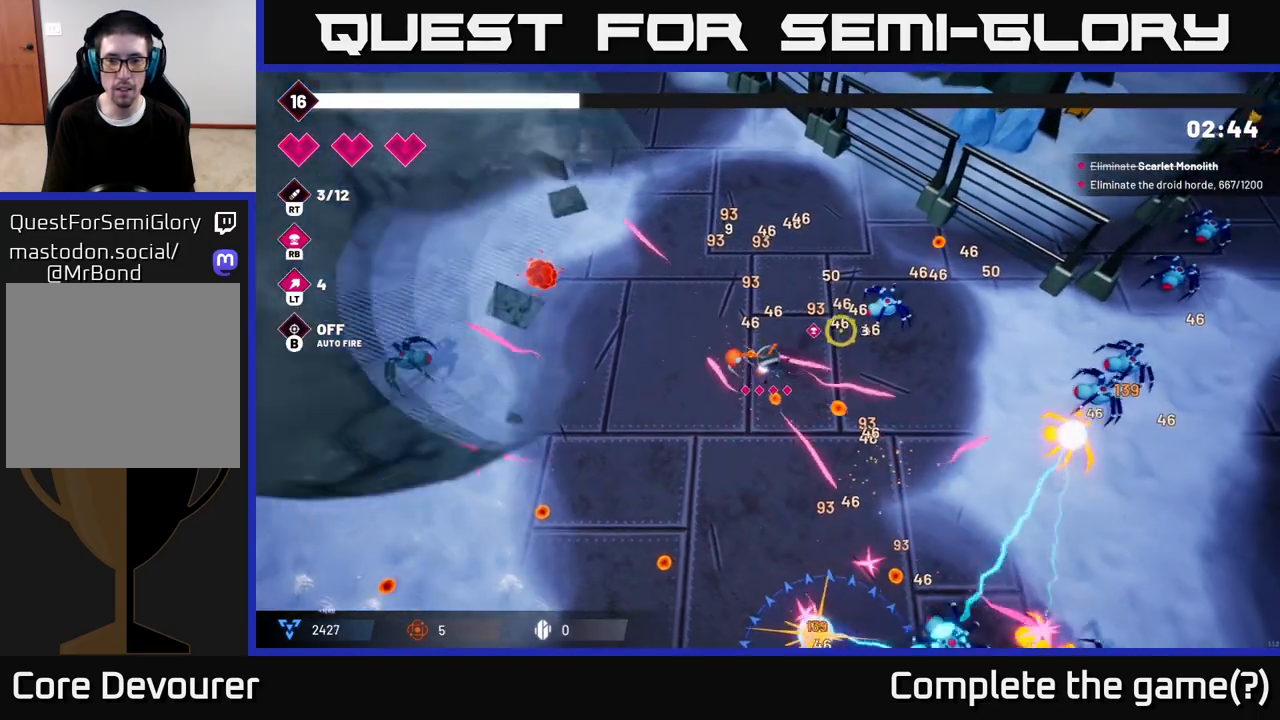
{"buttons": ["R2"], "left_stick": "down", "right_stick": "down", "events": [[200, "right_stick", "down-right"], [300, "left_stick", "down"], [317, "right_stick", "down"]]}
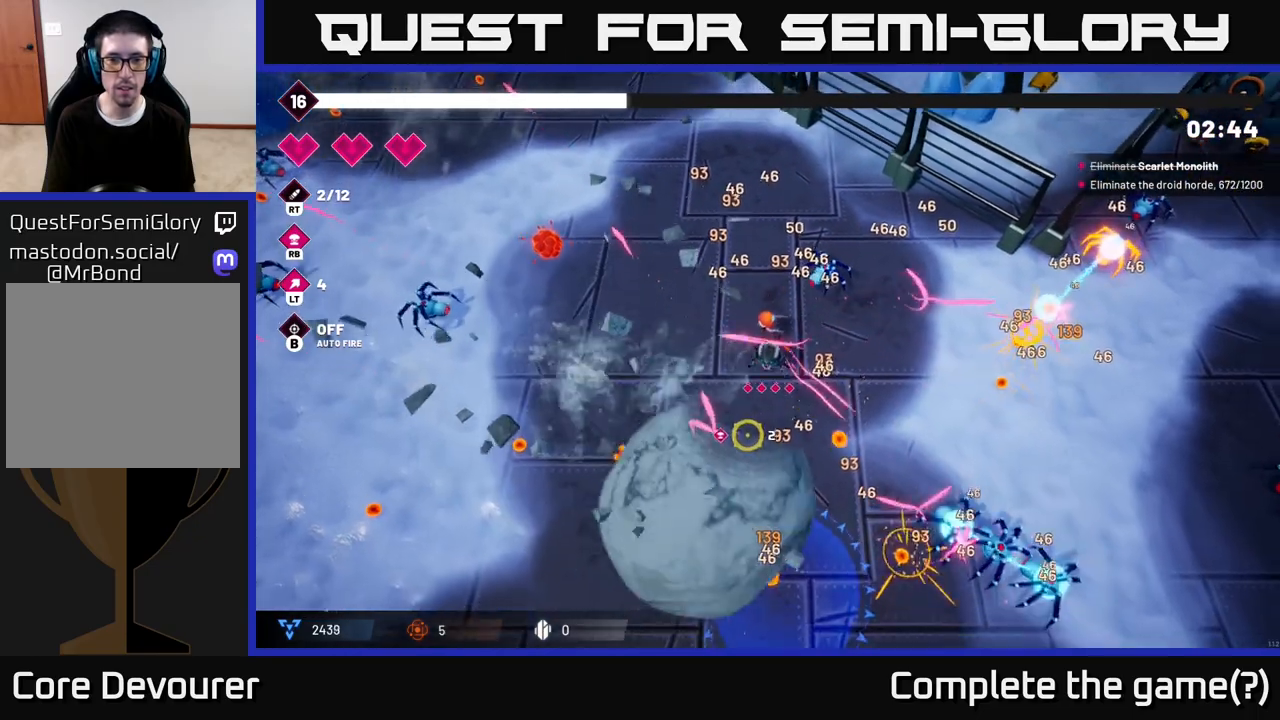
{"buttons": ["R2"], "left_stick": "down", "right_stick": "down-right", "events": [[50, "left_stick", "right"], [267, "right_stick", "down-right"], [283, "left_stick", "down-right"], [417, "left_stick", "down"]]}
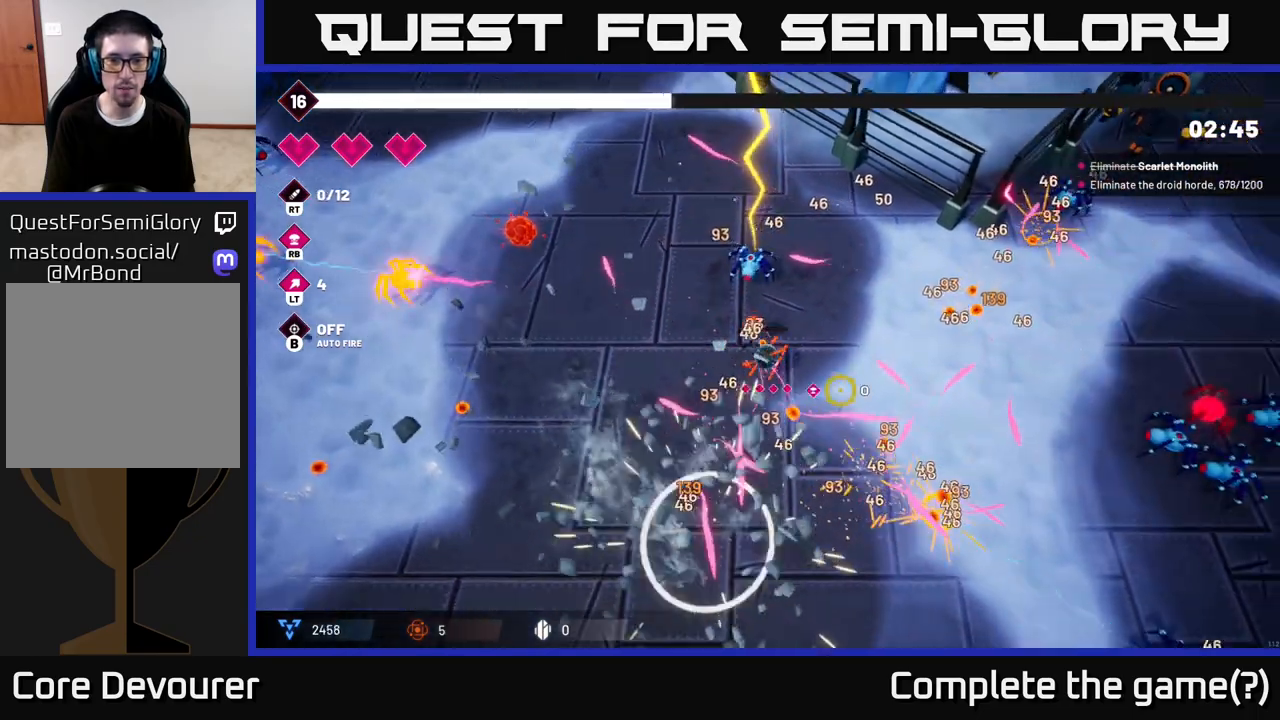
{"buttons": ["R2"], "left_stick": "down-right", "right_stick": "left", "events": [[33, "left_stick", "down-left"], [250, "right_stick", "up"], [283, "left_stick", "down"], [383, "right_stick", "up-left"], [433, "left_stick", "down-right"], [483, "right_stick", "left"]]}
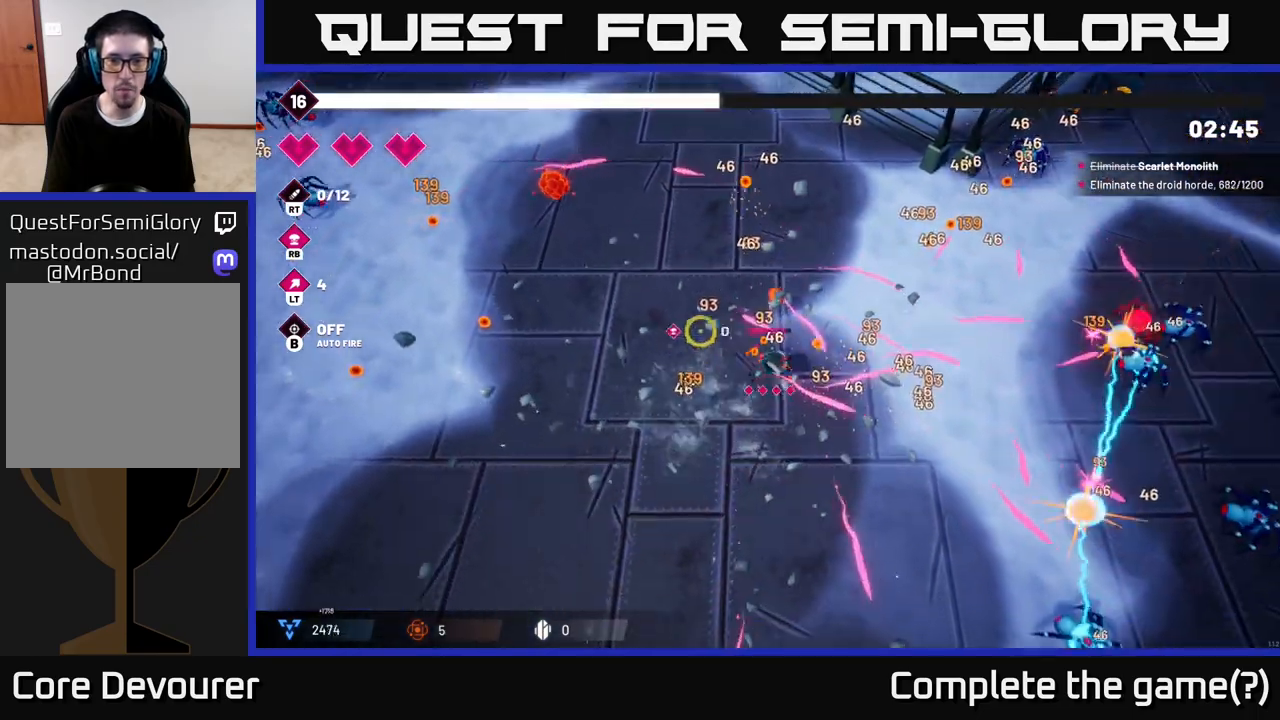
{"buttons": ["R2"], "left_stick": "up-right", "right_stick": "right", "events": [[100, "left_stick", "right"], [183, "right_stick", "right"], [383, "left_stick", "up-right"]]}
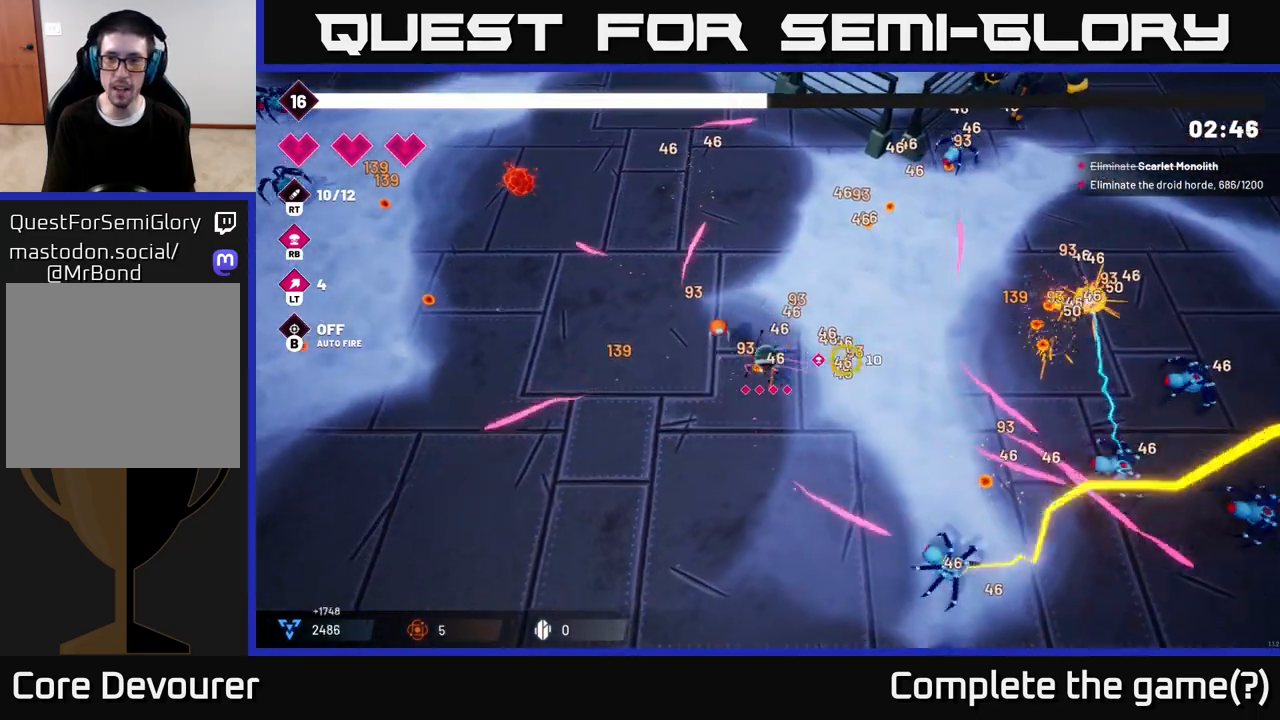
{"buttons": ["R2"], "left_stick": "up-right", "right_stick": "up", "events": [[167, "right_stick", "up-right"], [333, "right_stick", "up"]]}
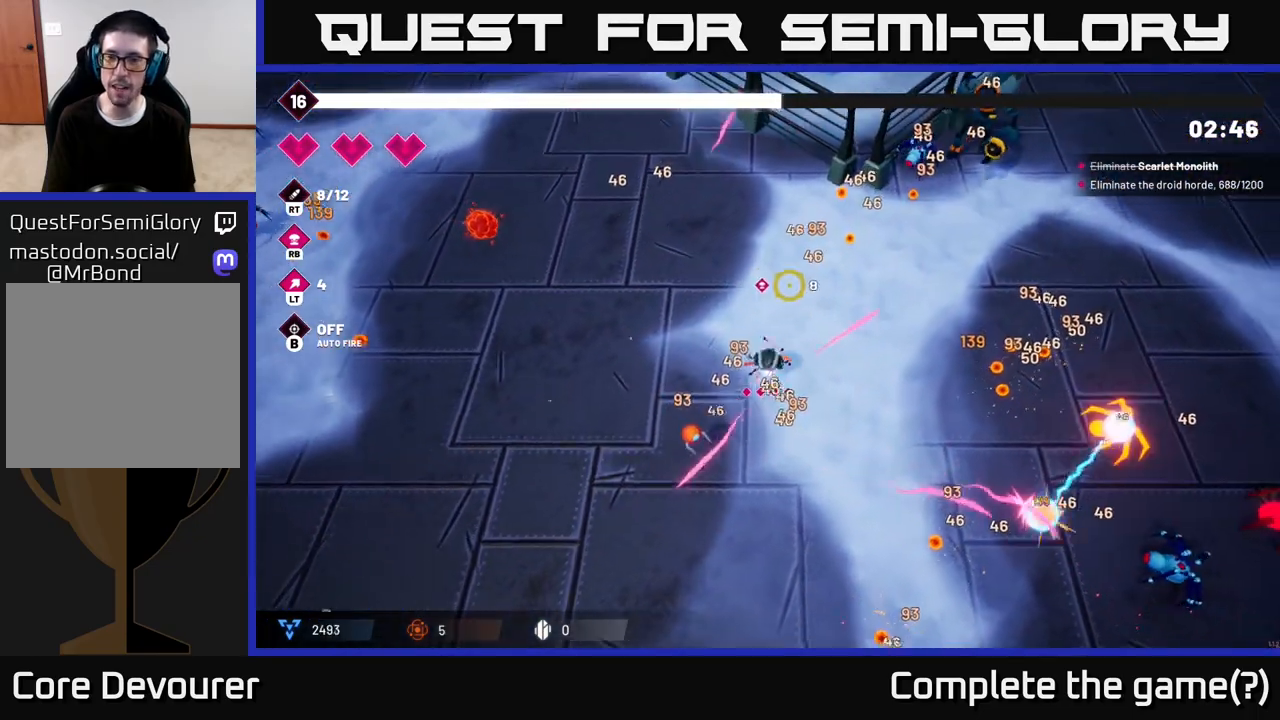
{"buttons": ["R2"], "left_stick": "up-right", "right_stick": "up-right", "events": [[50, "right_stick", "right"], [117, "left_stick", "right"], [367, "left_stick", "up-right"], [483, "right_stick", "up-right"]]}
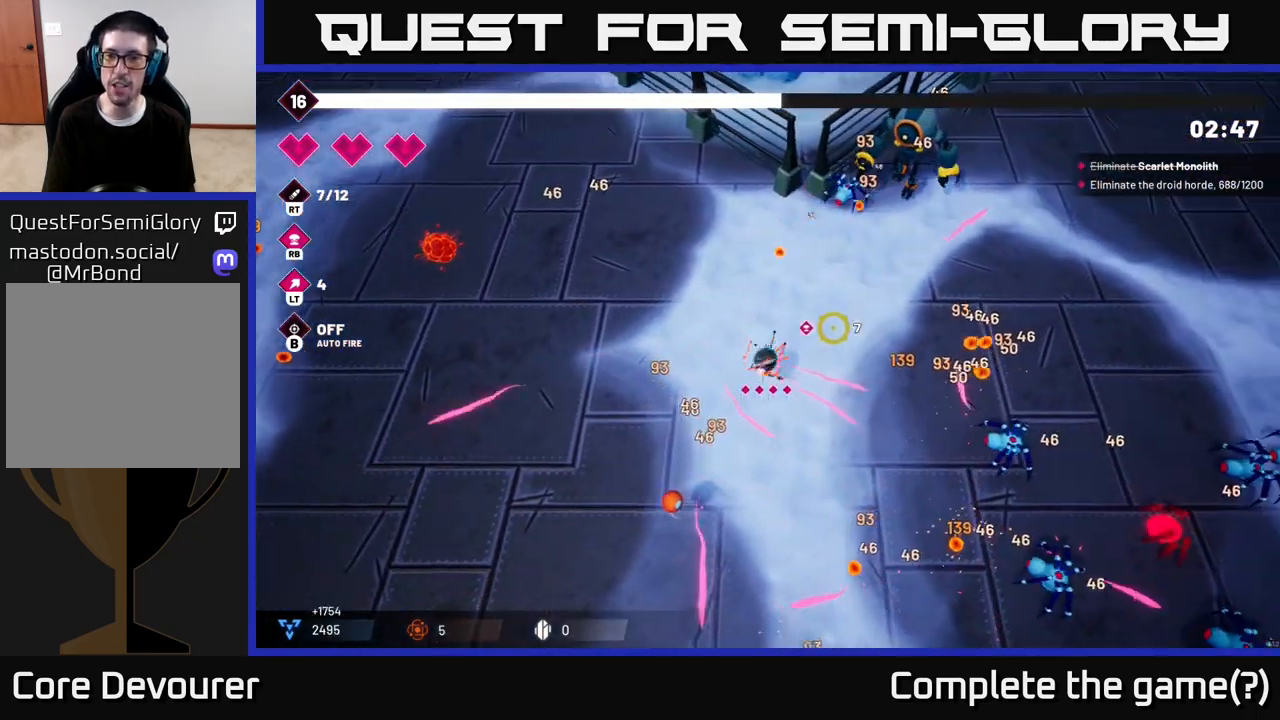
{"buttons": ["R2"], "left_stick": "down-right", "right_stick": "down-right", "events": [[67, "left_stick", "right"], [183, "left_stick", "center"], [217, "right_stick", "right"], [300, "left_stick", "down-right"], [367, "right_stick", "down-right"]]}
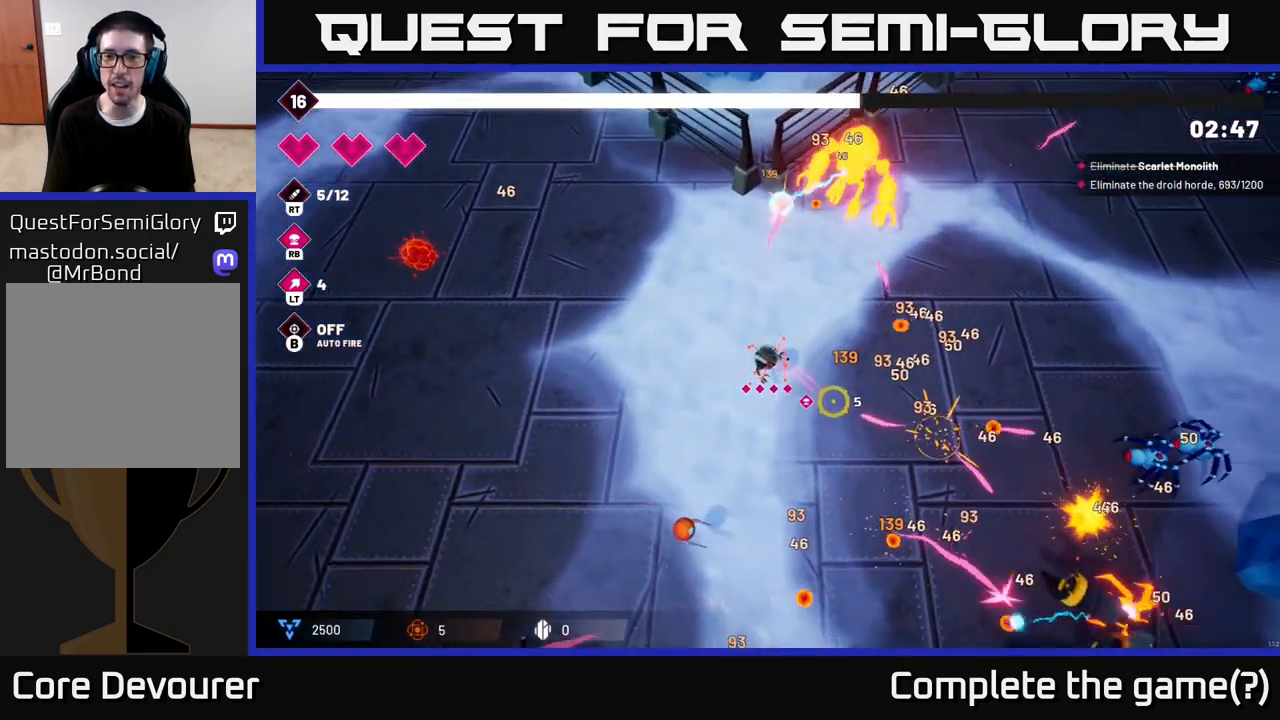
{"buttons": ["R2"], "left_stick": "down-right", "right_stick": "right", "events": [[150, "left_stick", "down"], [250, "right_stick", "down"], [350, "left_stick", "down-right"], [467, "right_stick", "right"]]}
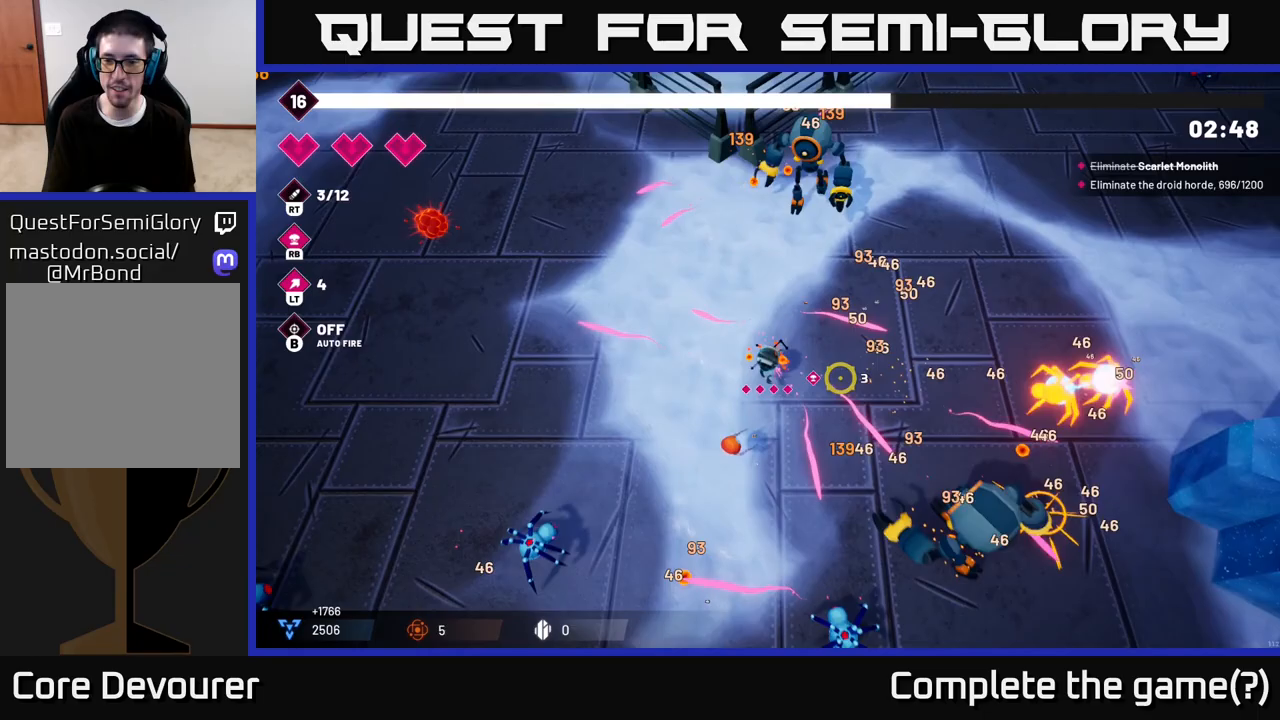
{"buttons": ["R2"], "left_stick": "up-right", "right_stick": "down-right", "events": [[250, "left_stick", "right"], [250, "right_stick", "down-right"], [350, "left_stick", "up-right"]]}
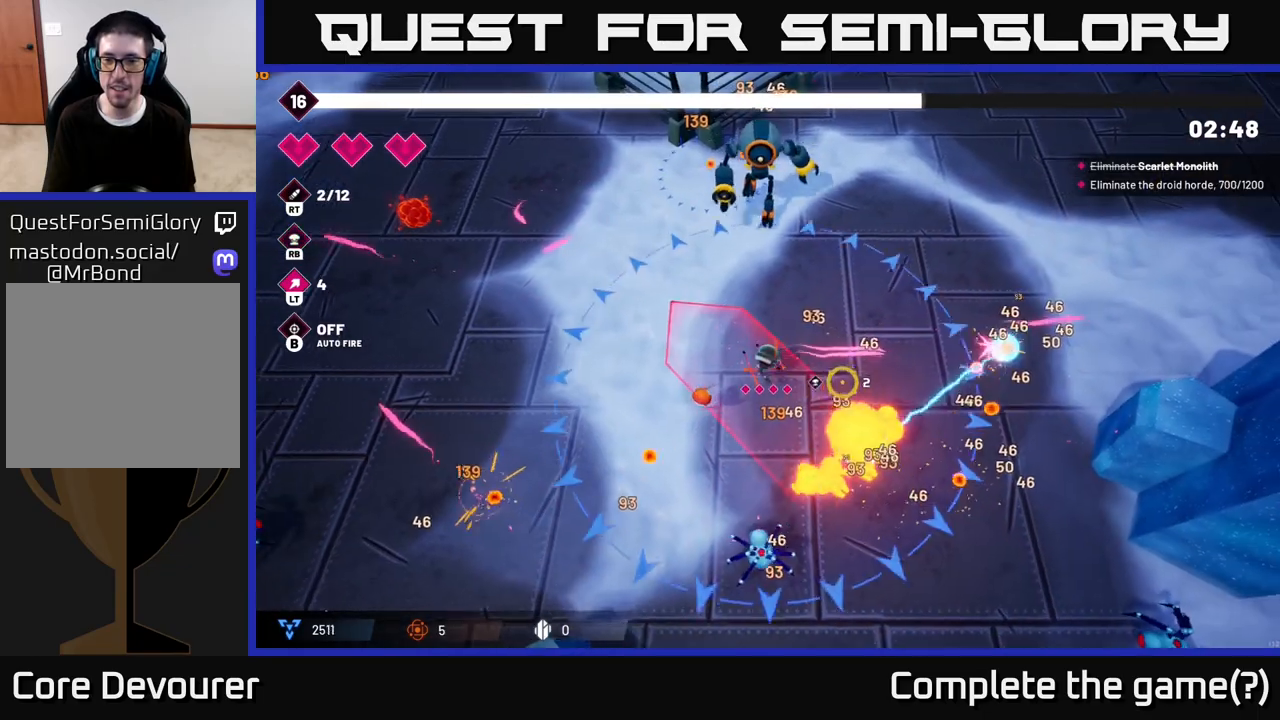
{"buttons": ["R2"], "left_stick": "right", "right_stick": "down", "events": [[333, "right_stick", "down"], [400, "left_stick", "right"]]}
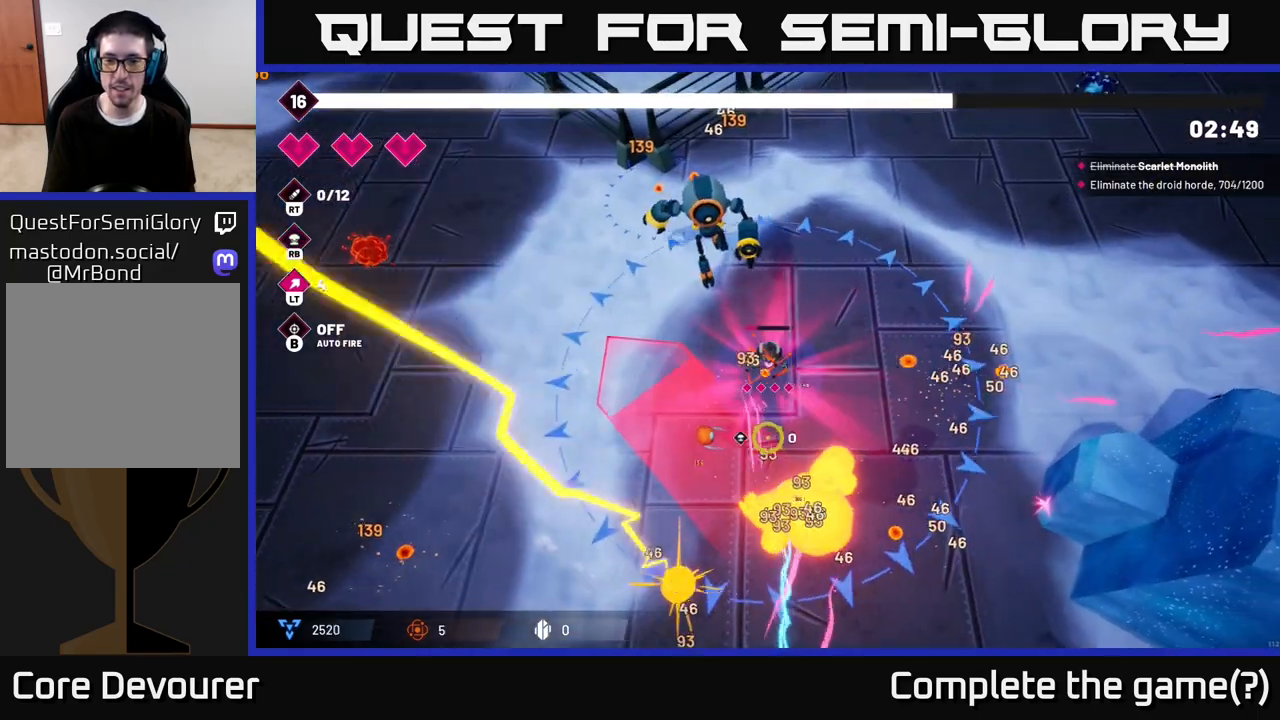
{"buttons": ["R2"], "left_stick": "down-right", "right_stick": "down-left", "events": [[333, "left_stick", "down-right"], [483, "right_stick", "down-left"]]}
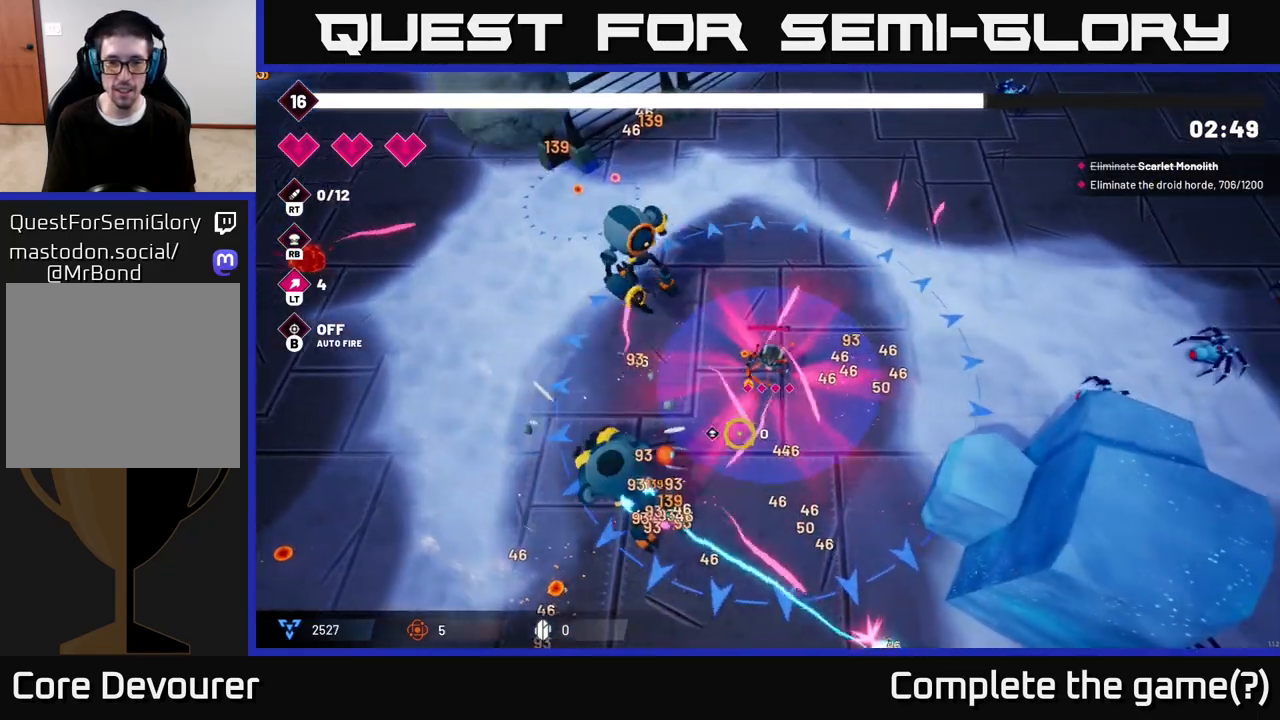
{"buttons": ["R2"], "left_stick": "down", "right_stick": "down-left", "events": [[50, "left_stick", "down"]]}
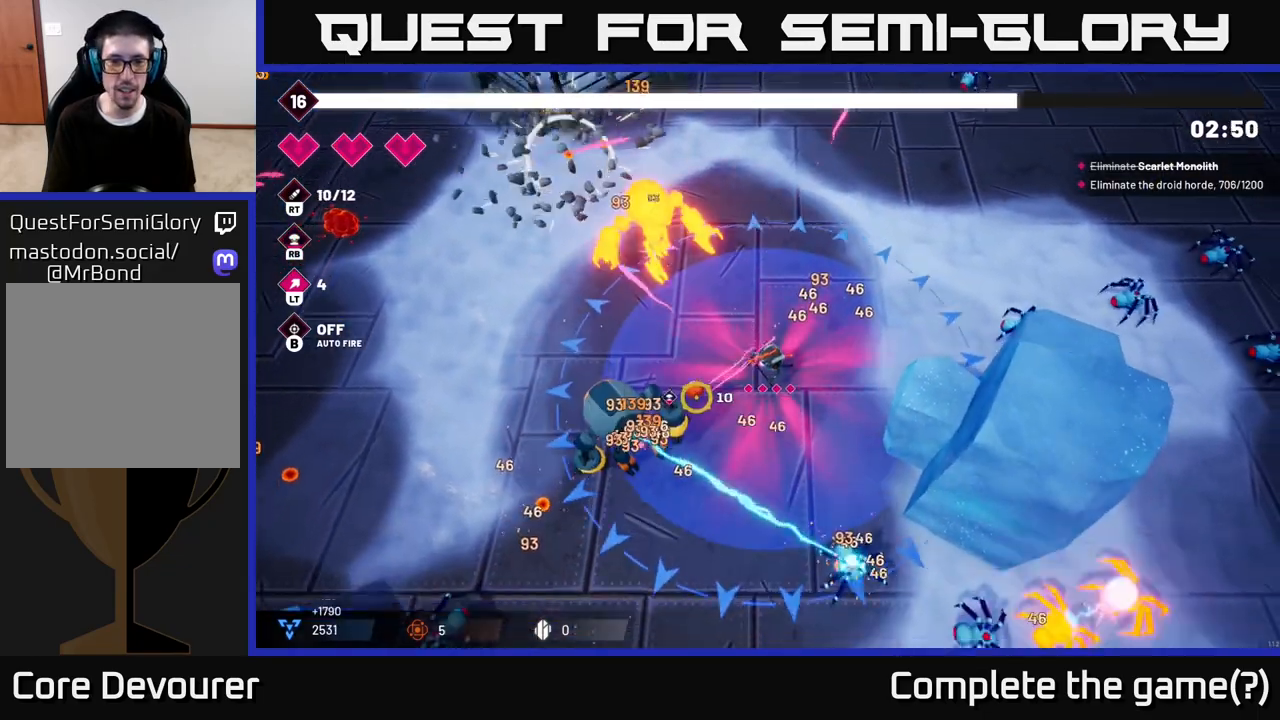
{"buttons": ["R2"], "left_stick": "down-left", "right_stick": "left", "events": [[200, "right_stick", "left"], [233, "left_stick", "down-left"]]}
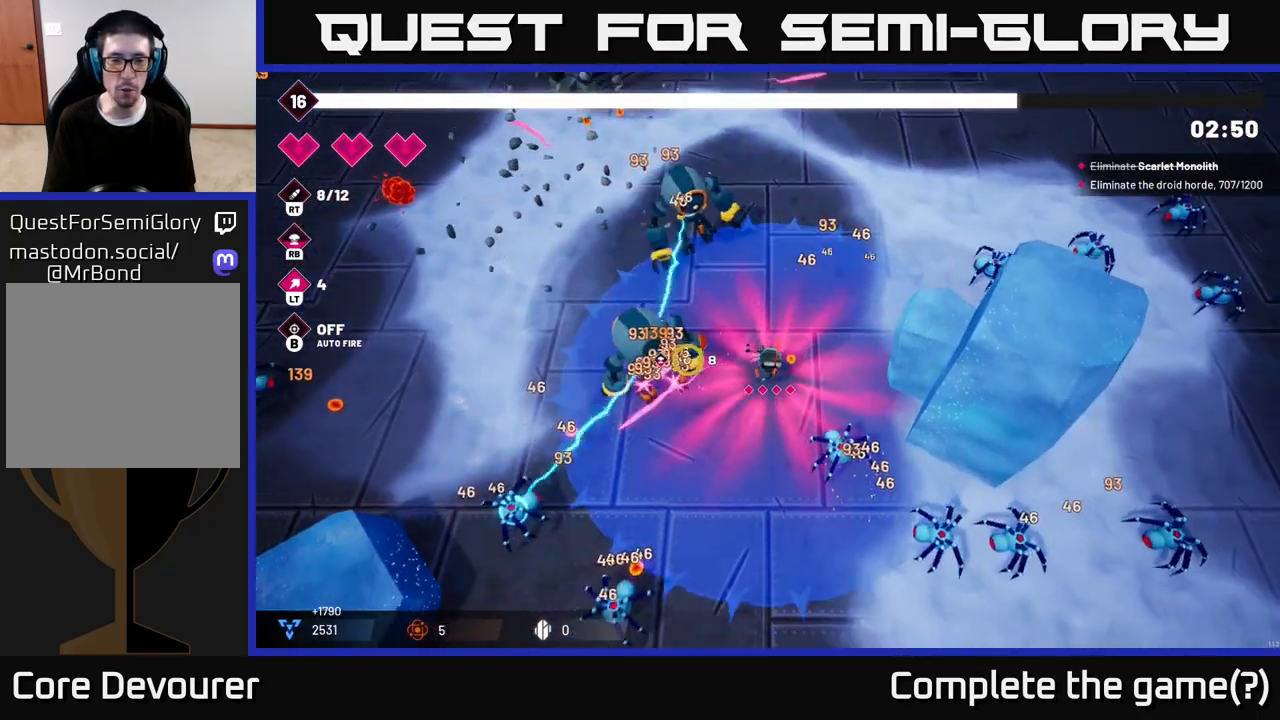
{"buttons": ["R2"], "left_stick": "down-left", "right_stick": "up-left", "events": [[150, "right_stick", "up-left"]]}
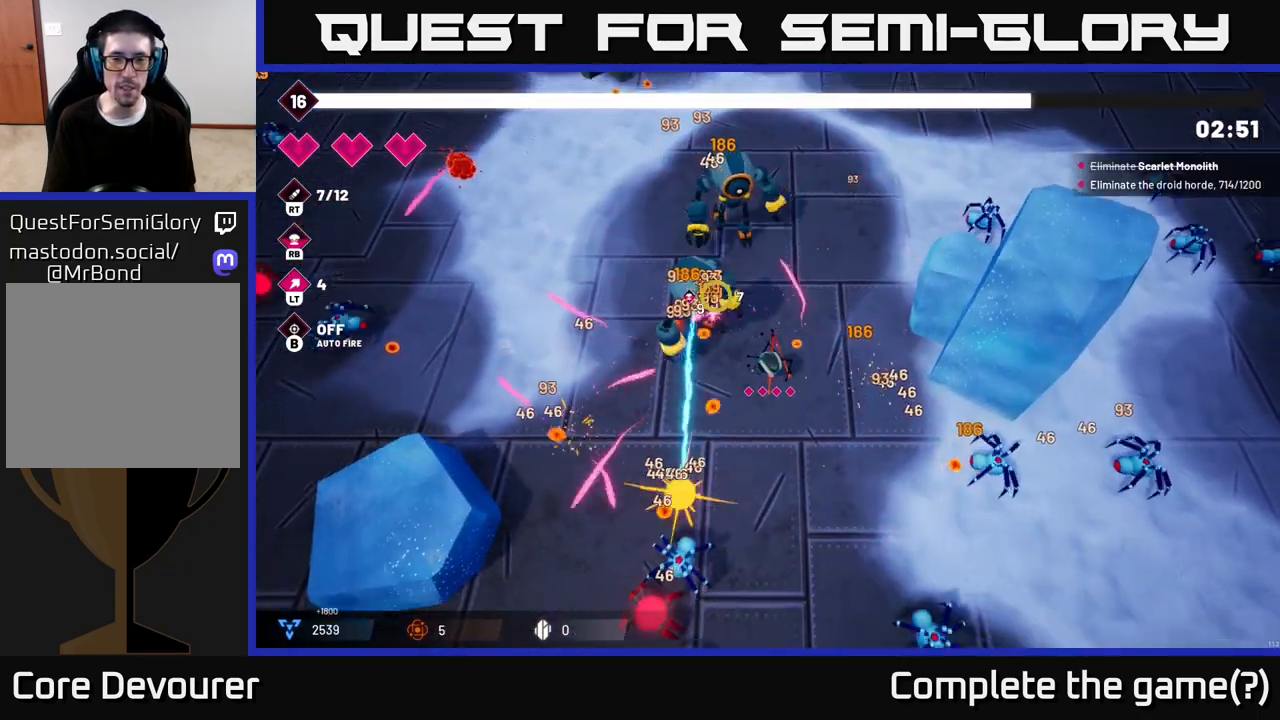
{"buttons": ["R2"], "left_stick": "left", "right_stick": "up", "events": [[217, "left_stick", "left"], [450, "right_stick", "up"]]}
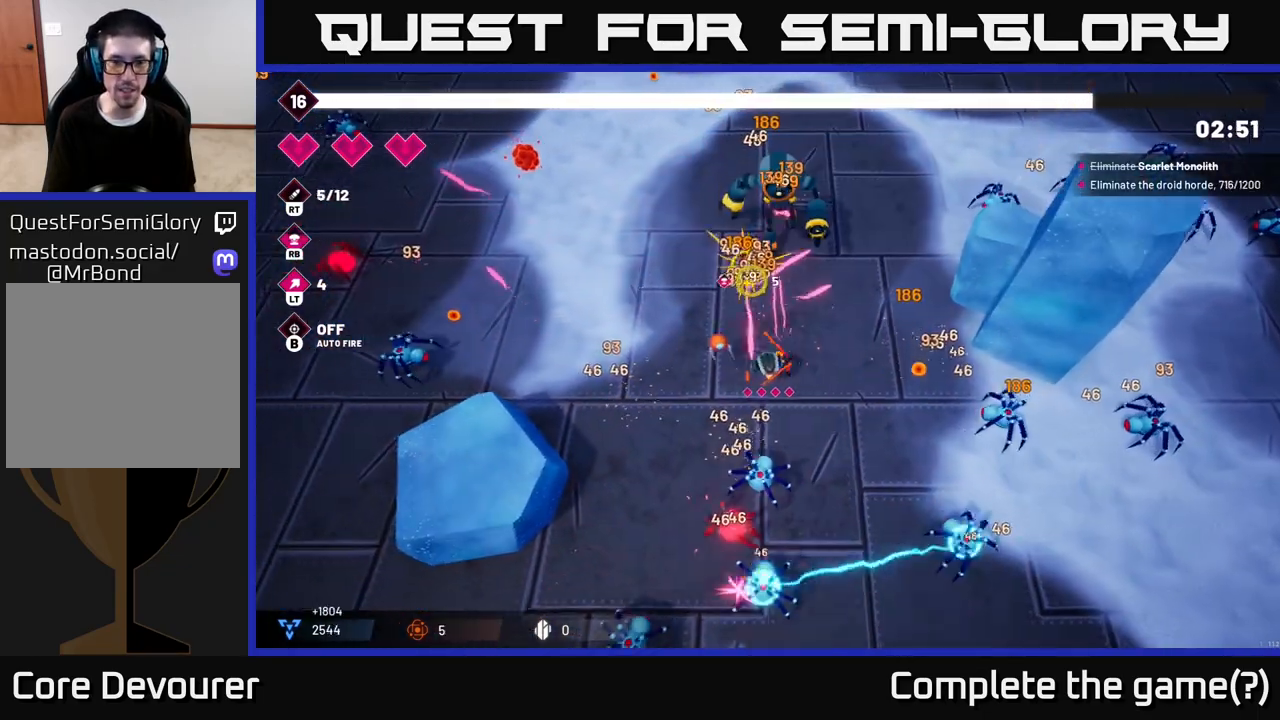
{"buttons": ["R2"], "left_stick": "left", "right_stick": "up", "events": []}
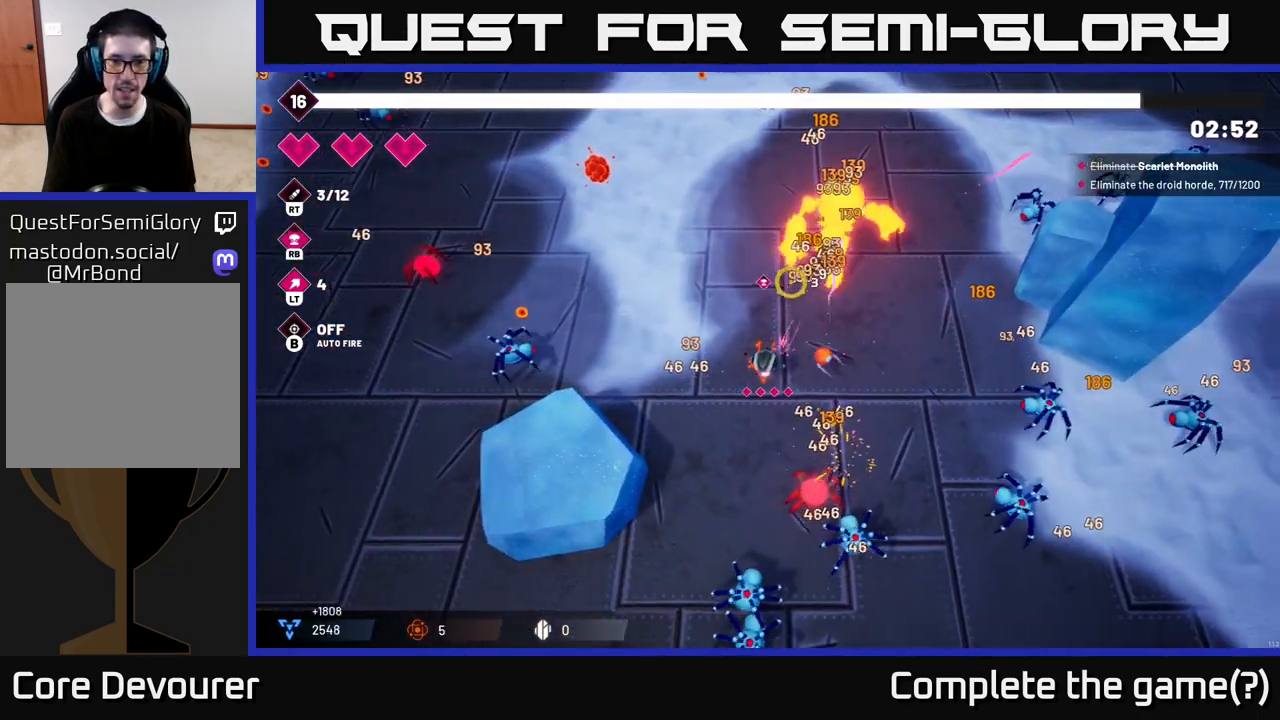
{"buttons": ["R2"], "left_stick": "up-left", "right_stick": "left", "events": [[17, "left_stick", "up-left"], [217, "right_stick", "up-left"], [317, "right_stick", "left"]]}
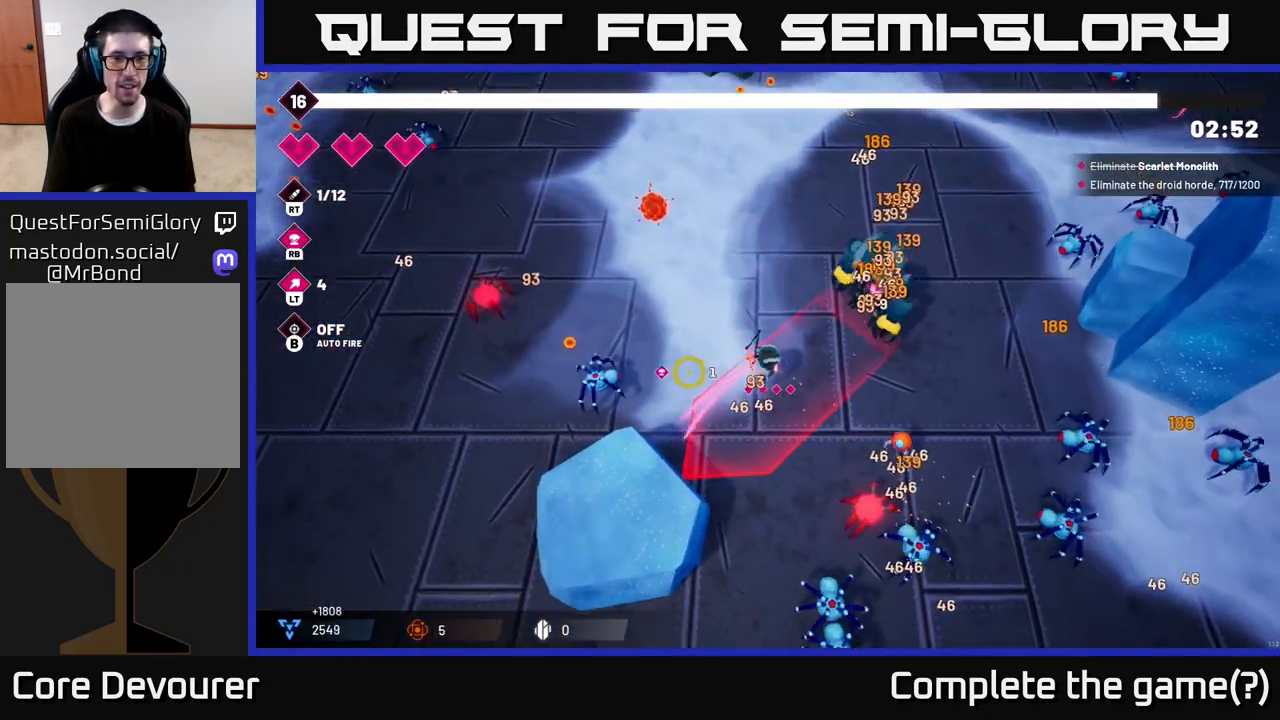
{"buttons": ["R2"], "left_stick": "up-left", "right_stick": "left", "events": [[333, "left_stick", "left"], [450, "left_stick", "up-left"]]}
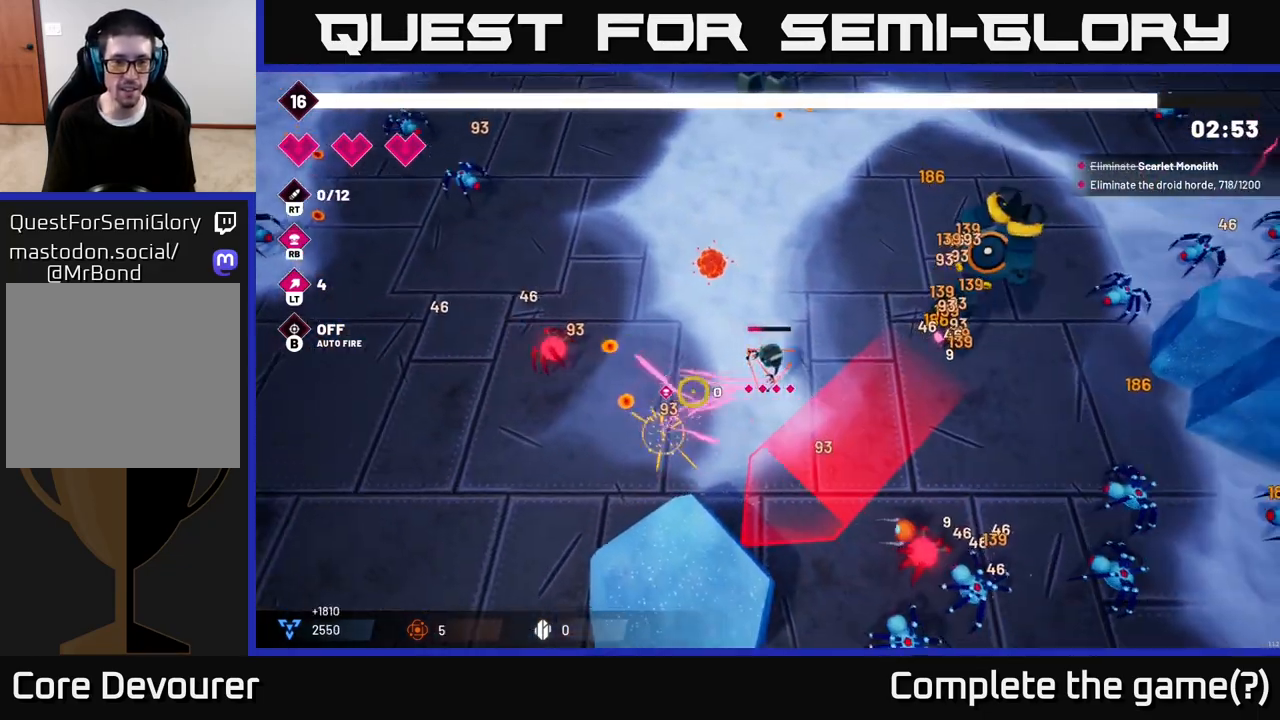
{"buttons": ["R2"], "left_stick": "left", "right_stick": "left", "events": [[50, "left_stick", "left"]]}
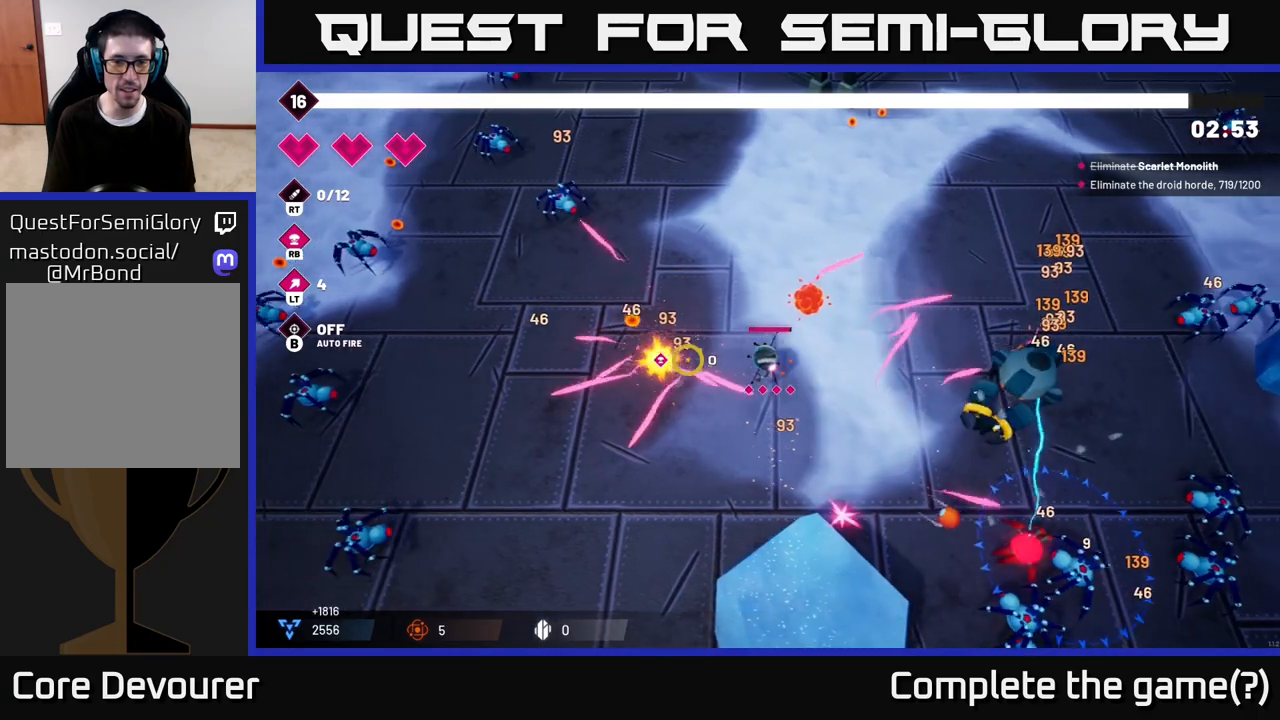
{"buttons": ["R2"], "left_stick": "down-left", "right_stick": "down-left", "events": [[150, "L2", "down"], [300, "L2", "up"], [400, "left_stick", "down-left"], [450, "right_stick", "down-left"]]}